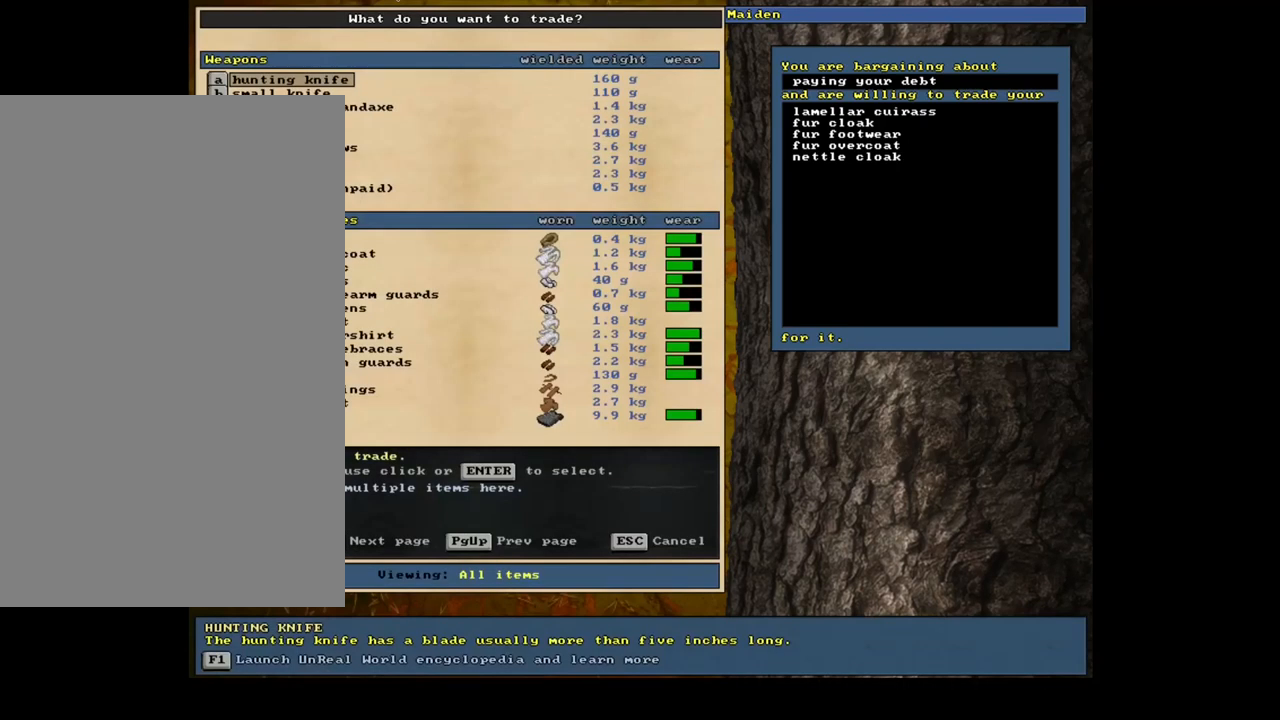
Gameplay with keyboard and mouse; each line is a JSON object with the keys and mouse buttons held at the frame after it. "events" lists presses ("down") and releases ("up") of ".", "/", "0", "1", "2", "3", "4", "5", "6", "7", "8", "9", "a", "alt_l", "alt_r", "b", "backslash", "backspace", "c", "caps_lock", "comma", "ctrl_l", "ctrl_r", "d", "down", "e", "equals", "escape", "f", "f1", "f10", "f11", "f12", "f2", "f3", "f4", "f5", "f6", "f7", "f8", "f9", "g", "h", "i", "j", "k", "l", "lbracket", "left", "m", "minus", "n", "num0", "num1", "num2", "num3", "num4", "num5", "num6", "num7", "num8", "num9", "o", "p", "q", "quote", "r", "rbracket", "return", "right", "s", "semicolon", "shift_l", "shift_r", "space", "super", "t", "tab", "tilde", "u", "up", "v", "w", "x", "y", "z", "mouse_left", "mouse_wheel", "mouse_right", "mouse_mb4" and "mouse_mb5" between this image and that frame as [ms after this image, input, new state], when the widget could be followed in between. "mouse_left", "mouse_wheel", "mouse_right", "mouse_mb4", "mouse_mb5" = the "left", "wheel", "right", "mb4", "mb5" buttons of the "mouse" list. No other keys are recorded. "wheel" means that the mouse wheel is clicked or scrolled. Mouse movement is not recorded.
{"keys": ["num6"], "mouse": [], "events": []}
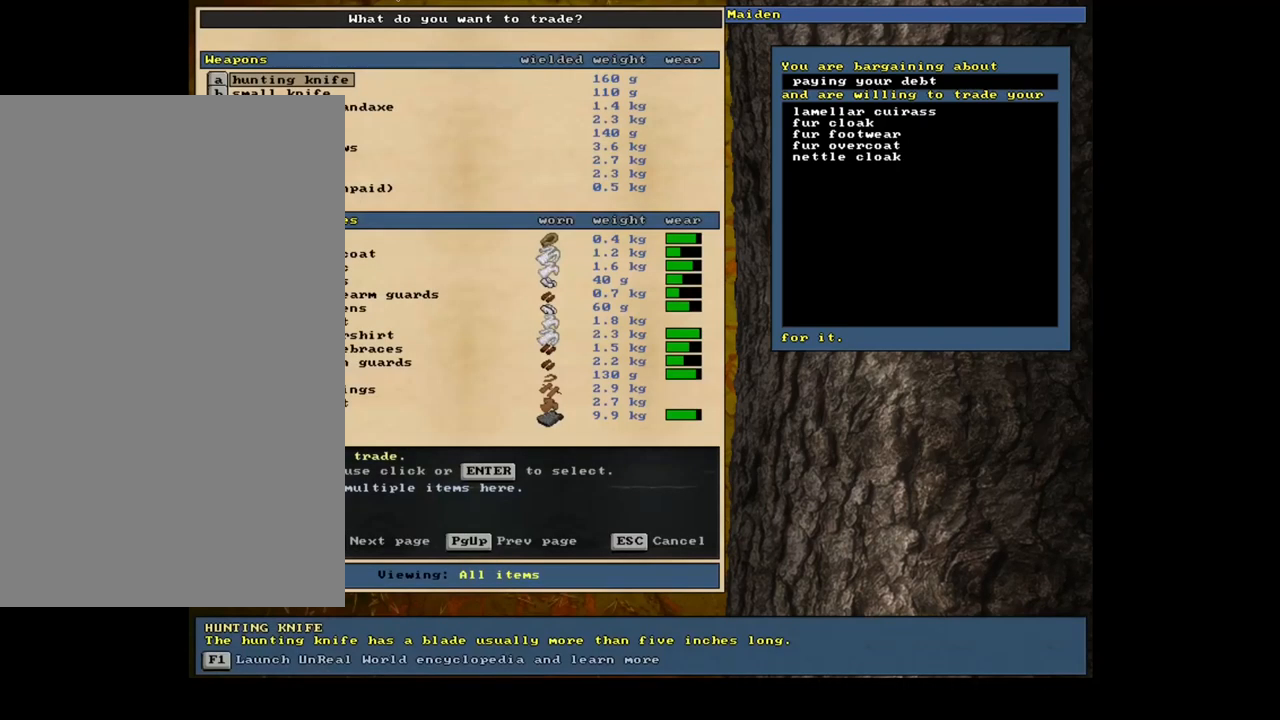
{"keys": ["down", "num6"], "mouse": [], "events": [[467, "down", "down"]]}
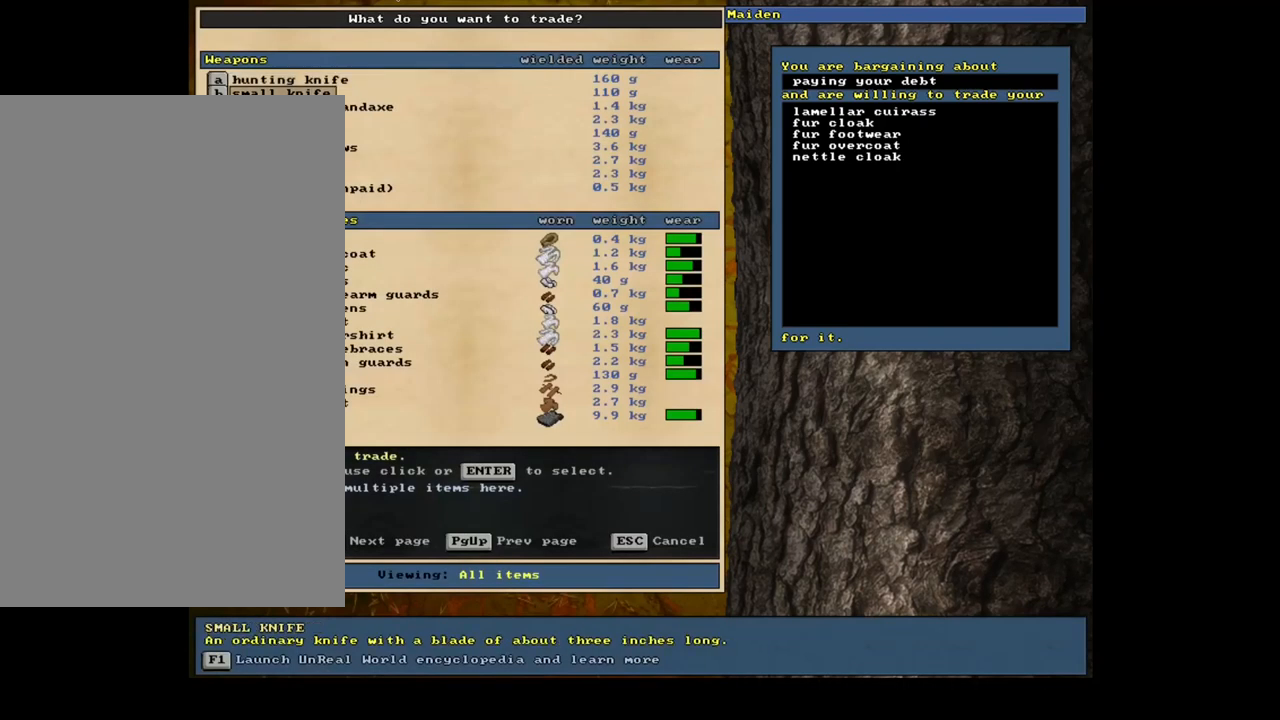
{"keys": ["num6"], "mouse": [], "events": [[467, "down", "up"], [484, "down", "down"], [500, "down", "up"]]}
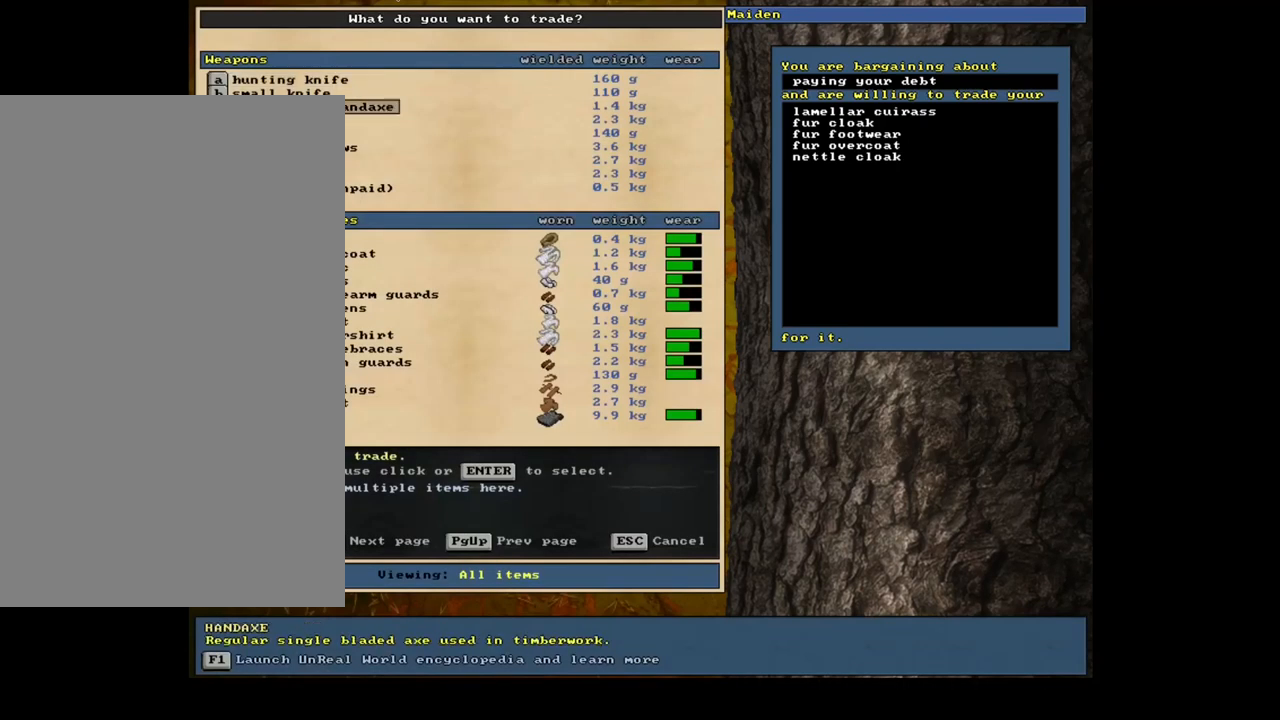
{"keys": ["down", "num6"], "mouse": [], "events": [[17, "down", "down"], [34, "down", "up"], [67, "down", "down"], [84, "down", "up"], [100, "down", "down"], [117, "down", "up"], [450, "down", "down"]]}
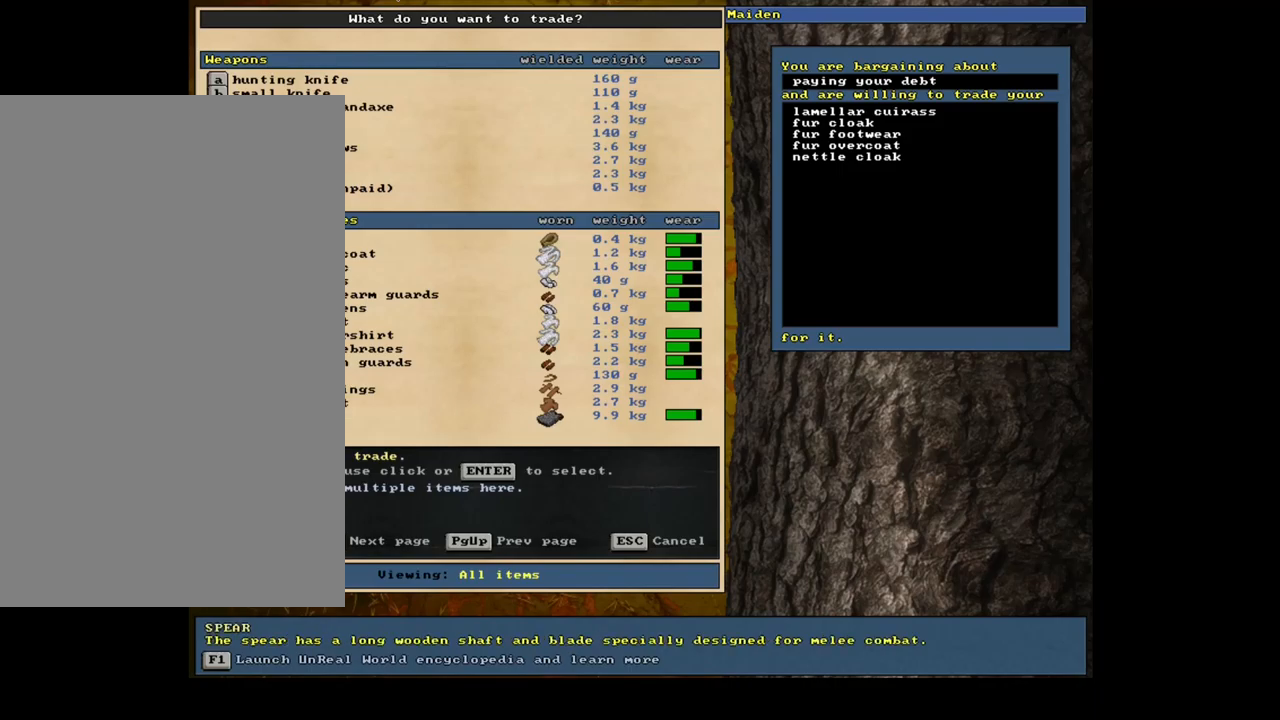
{"keys": ["num6"], "mouse": [], "events": [[34, "down", "up"]]}
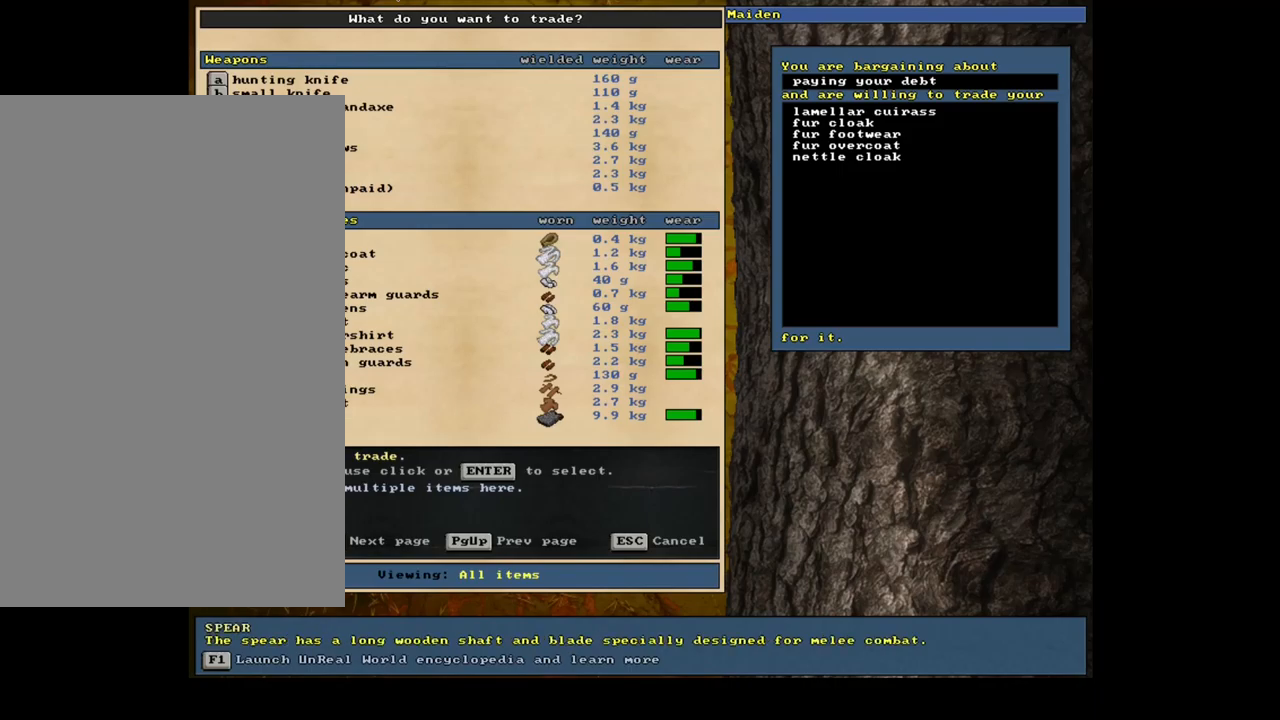
{"keys": ["num6"], "mouse": [], "events": [[134, "return", "down"], [250, "return", "up"]]}
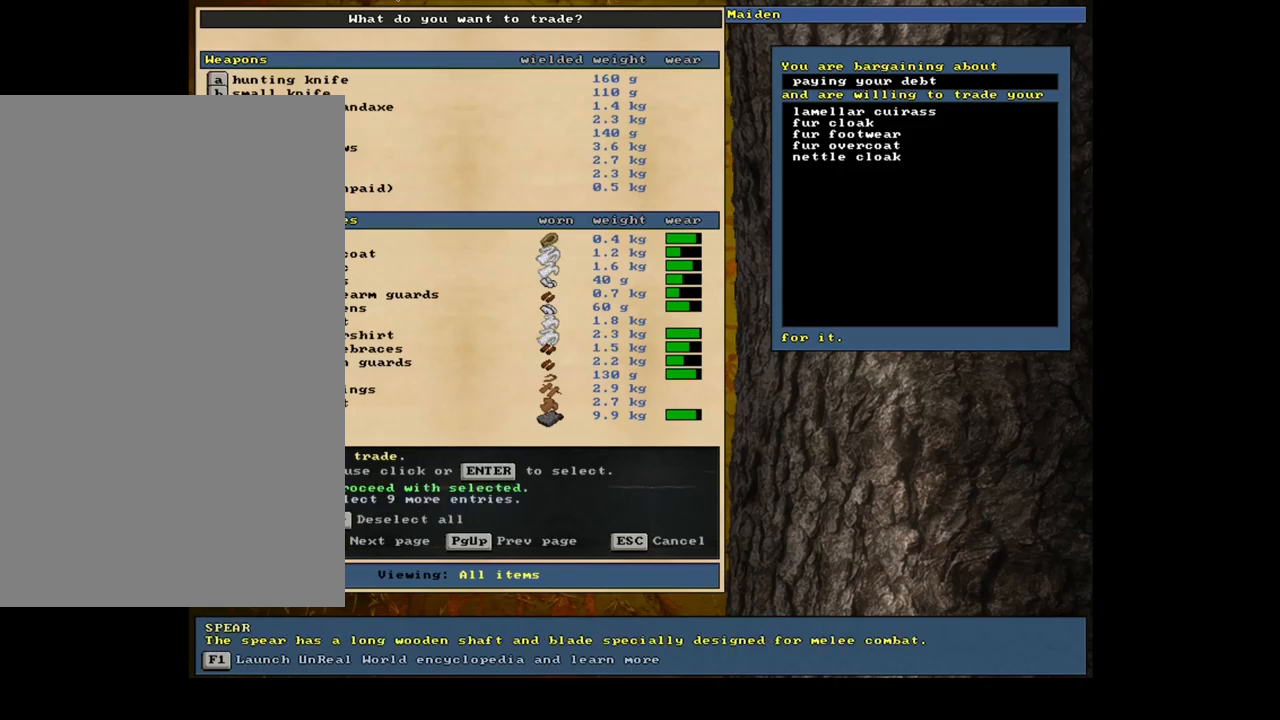
{"keys": ["num6"], "mouse": [], "events": [[250, "space", "down"], [367, "space", "up"]]}
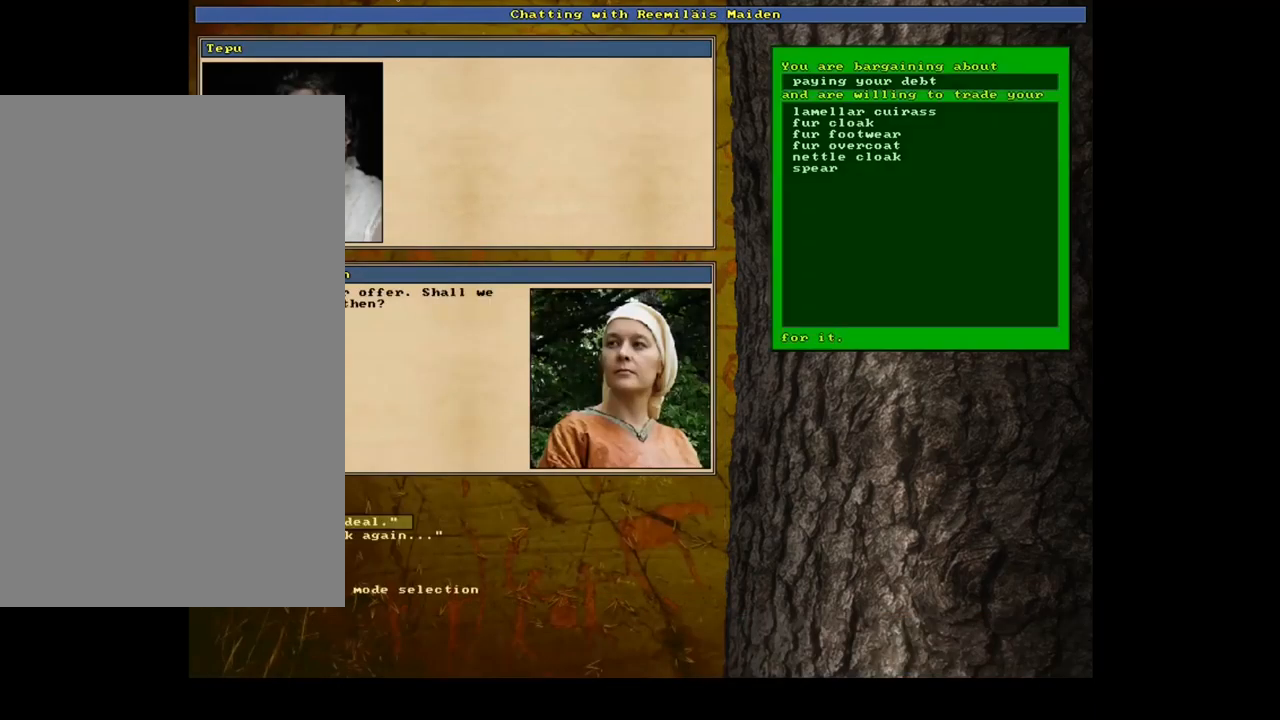
{"keys": ["num6"], "mouse": [], "events": []}
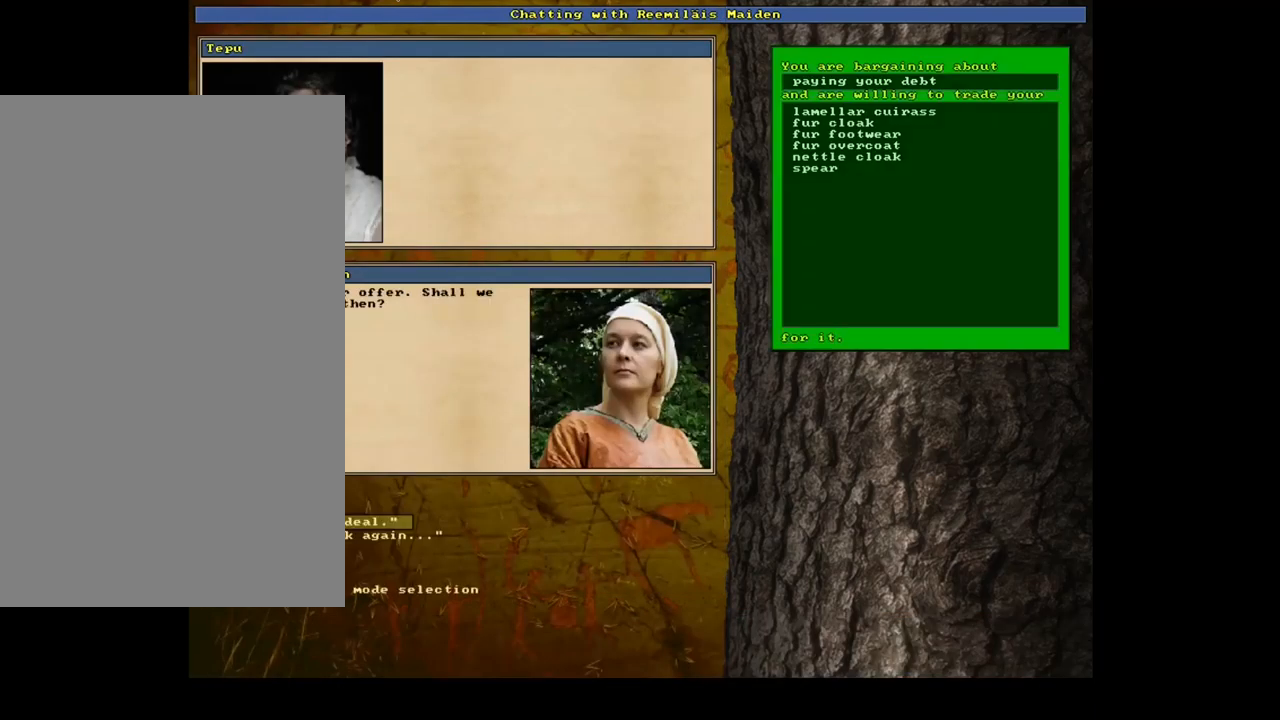
{"keys": ["num6"], "mouse": [], "events": []}
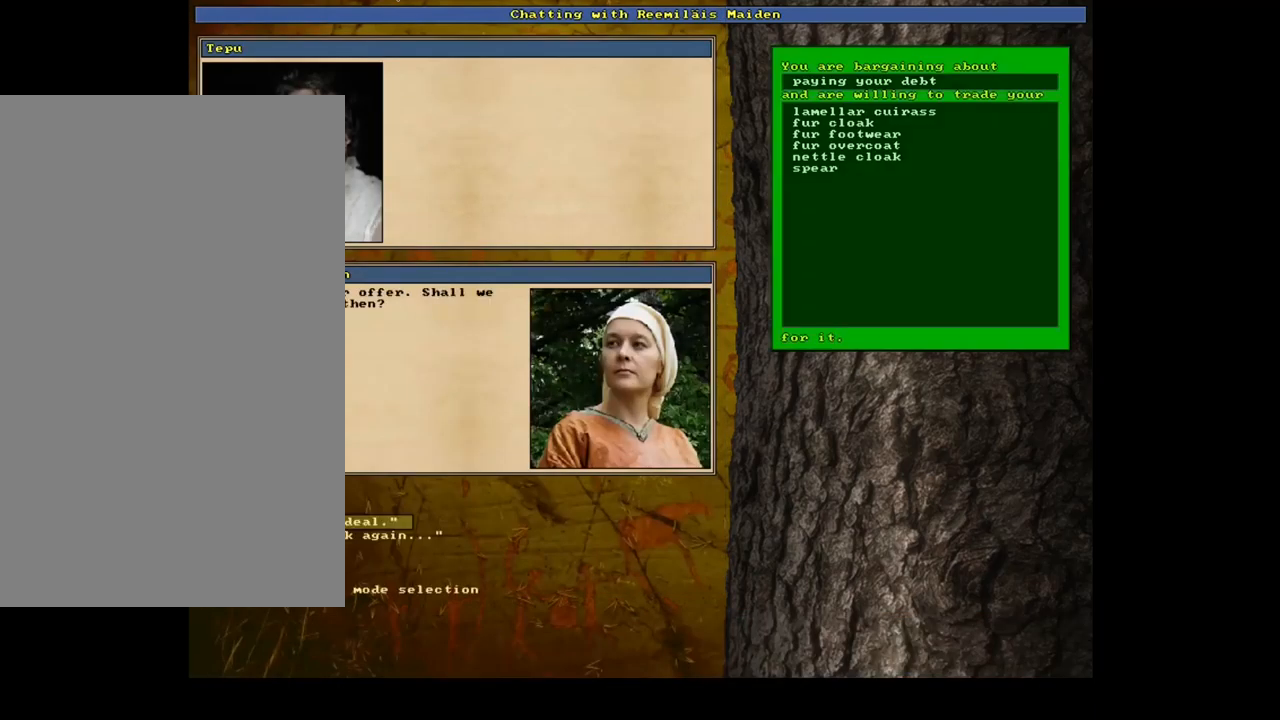
{"keys": ["num6"], "mouse": [], "events": []}
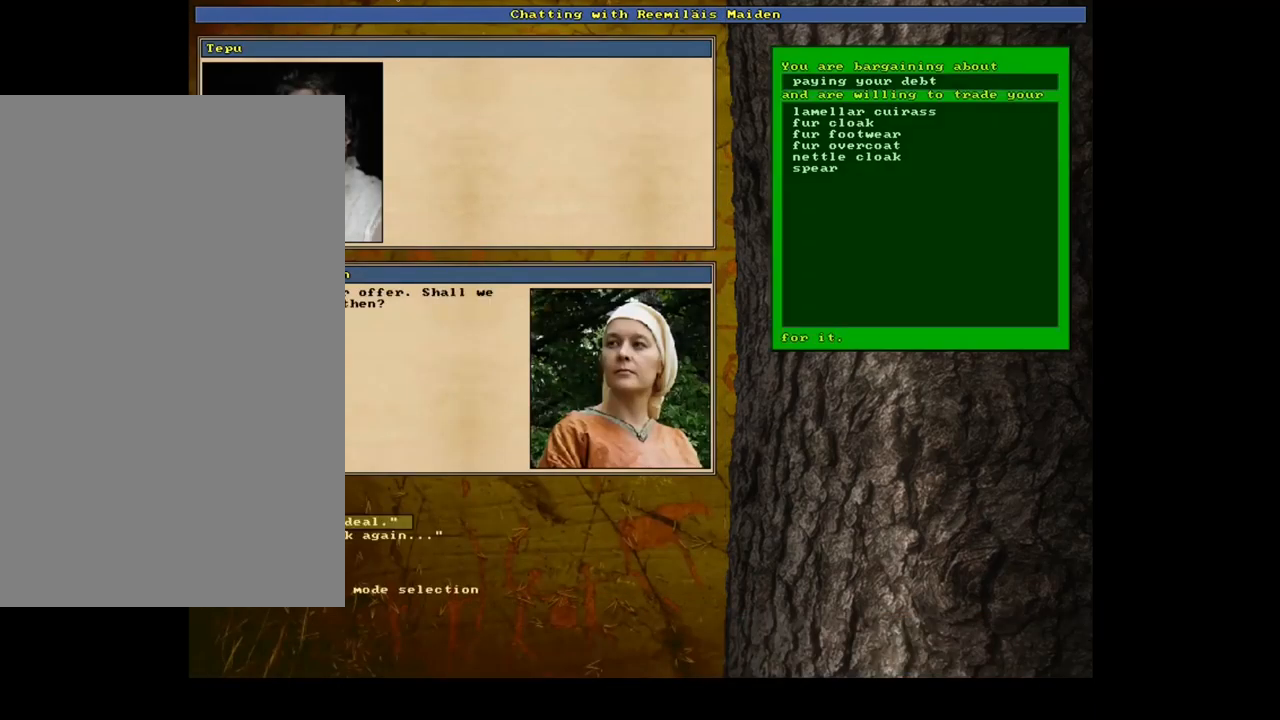
{"keys": ["num6"], "mouse": [], "events": [[200, "down", "down"], [350, "down", "up"]]}
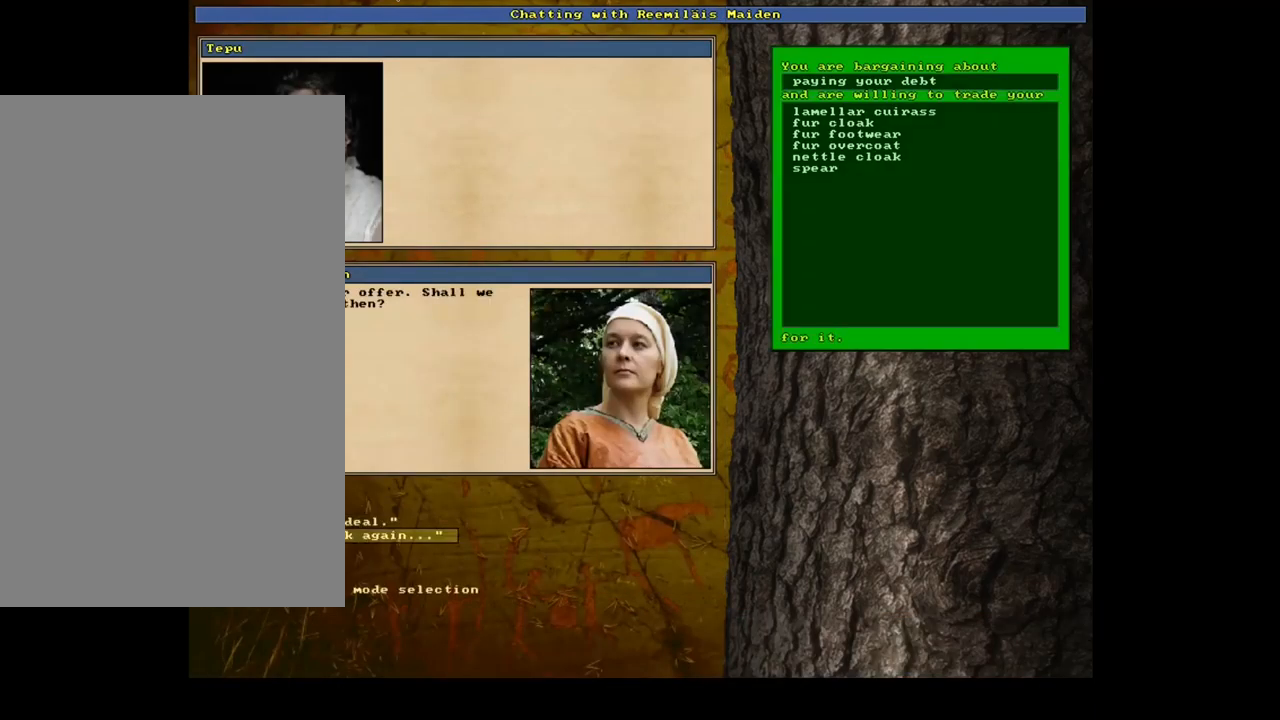
{"keys": ["num6", "return"], "mouse": [], "events": [[450, "return", "down"]]}
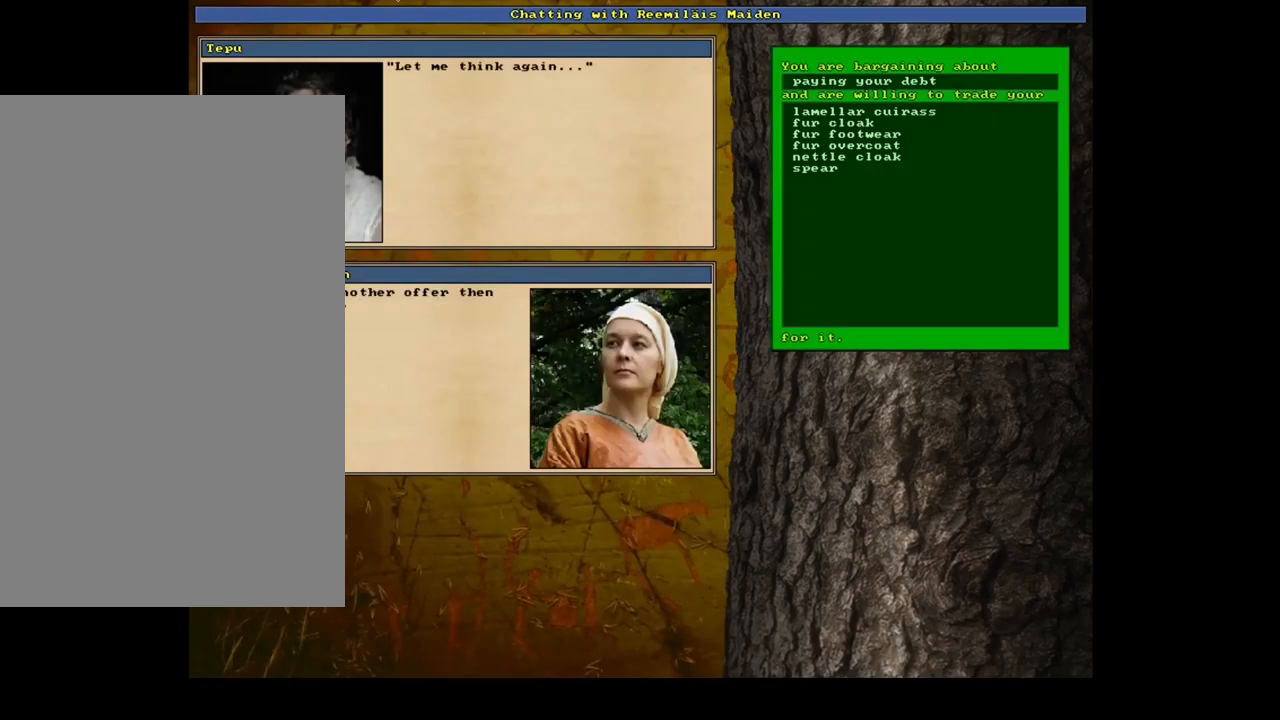
{"keys": ["num6"], "mouse": [], "events": [[50, "return", "up"]]}
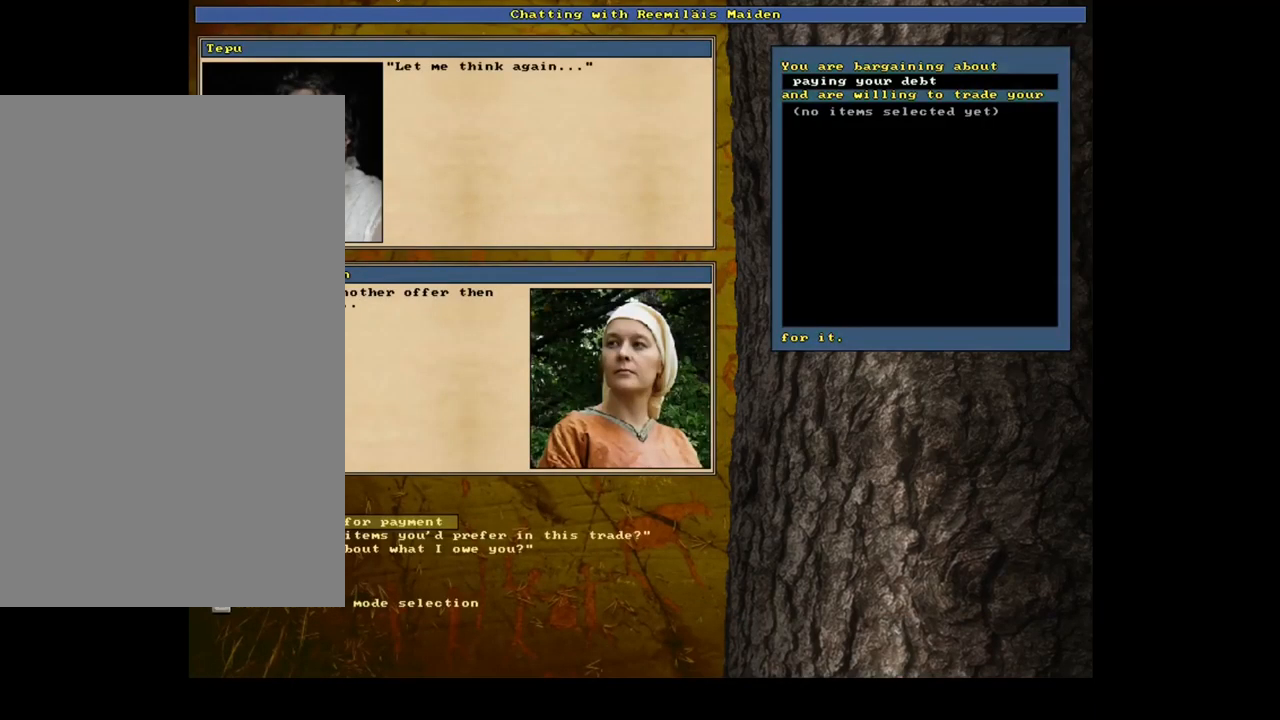
{"keys": ["num6"], "mouse": [], "events": [[184, "return", "down"], [284, "return", "up"]]}
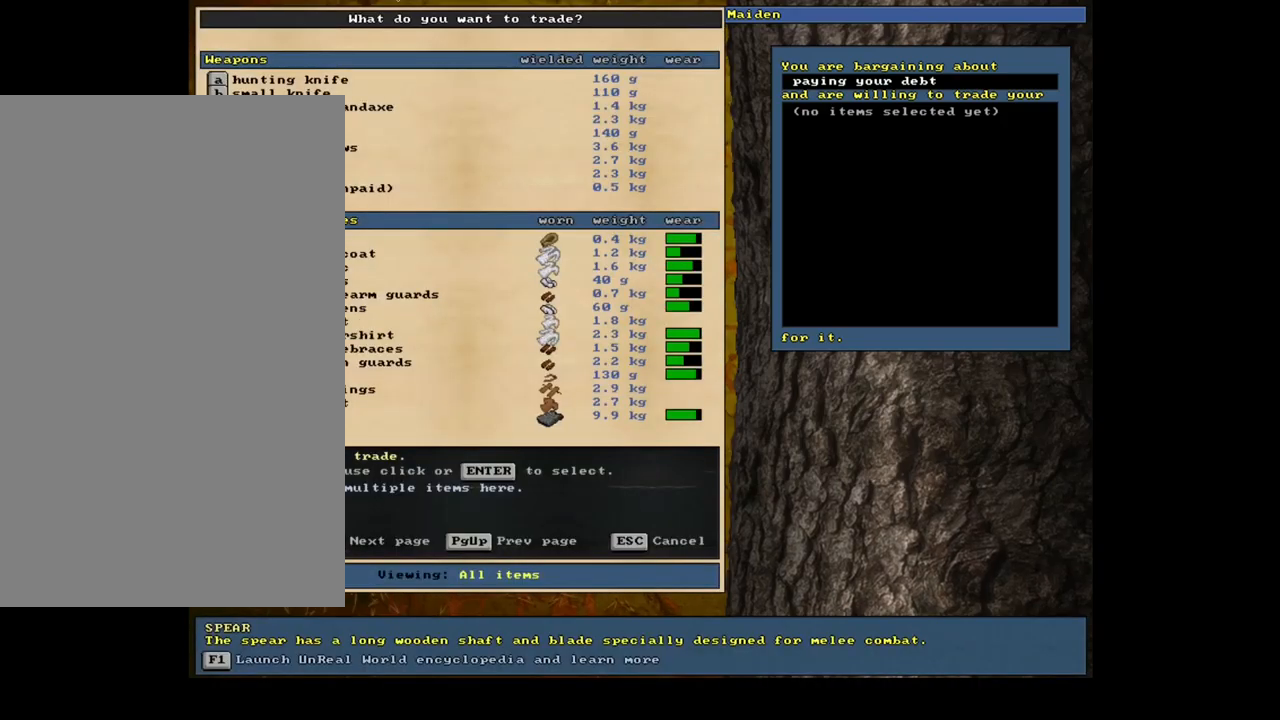
{"keys": ["num6"], "mouse": [], "events": []}
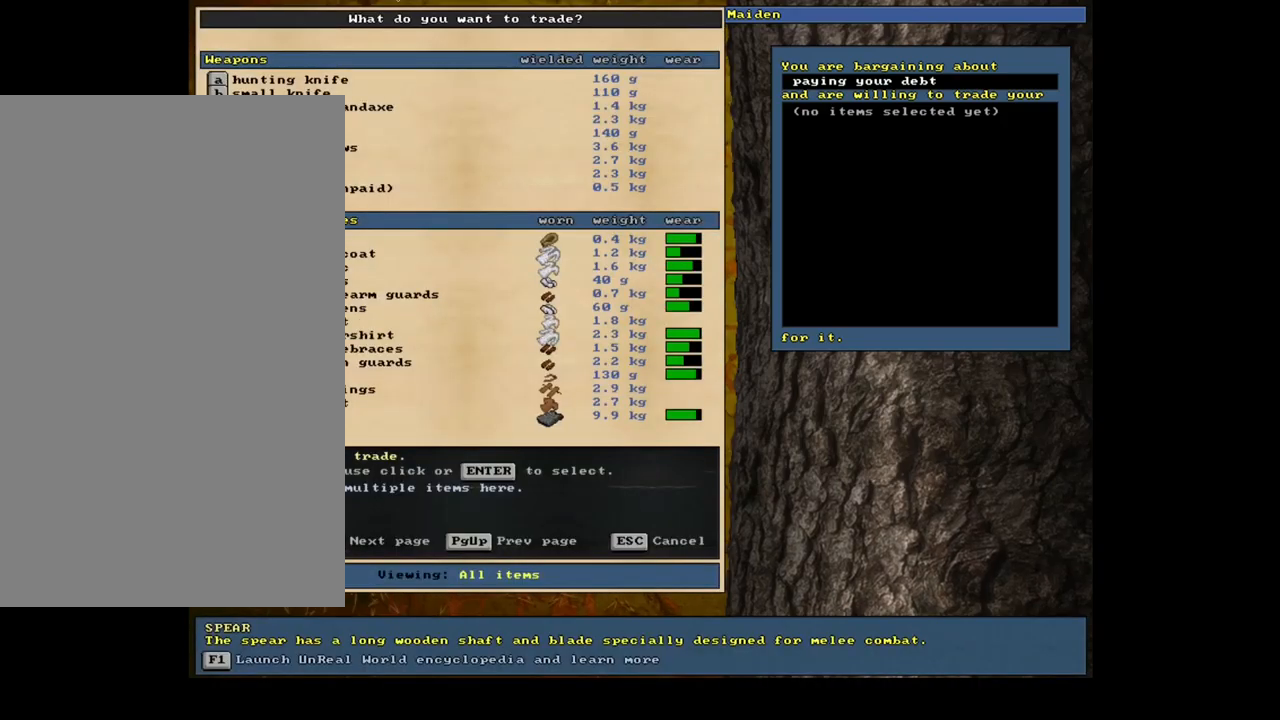
{"keys": ["num6"], "mouse": [], "events": []}
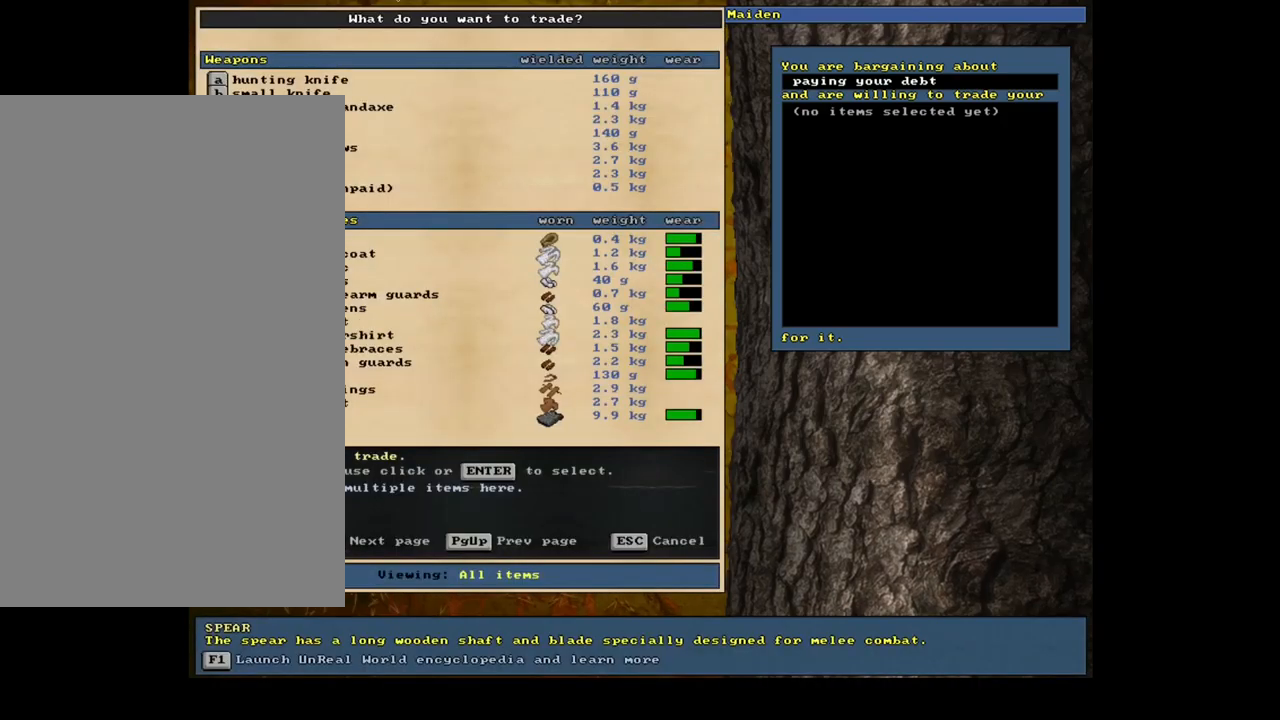
{"keys": ["num6"], "mouse": [], "events": [[100, "return", "down"], [233, "return", "up"]]}
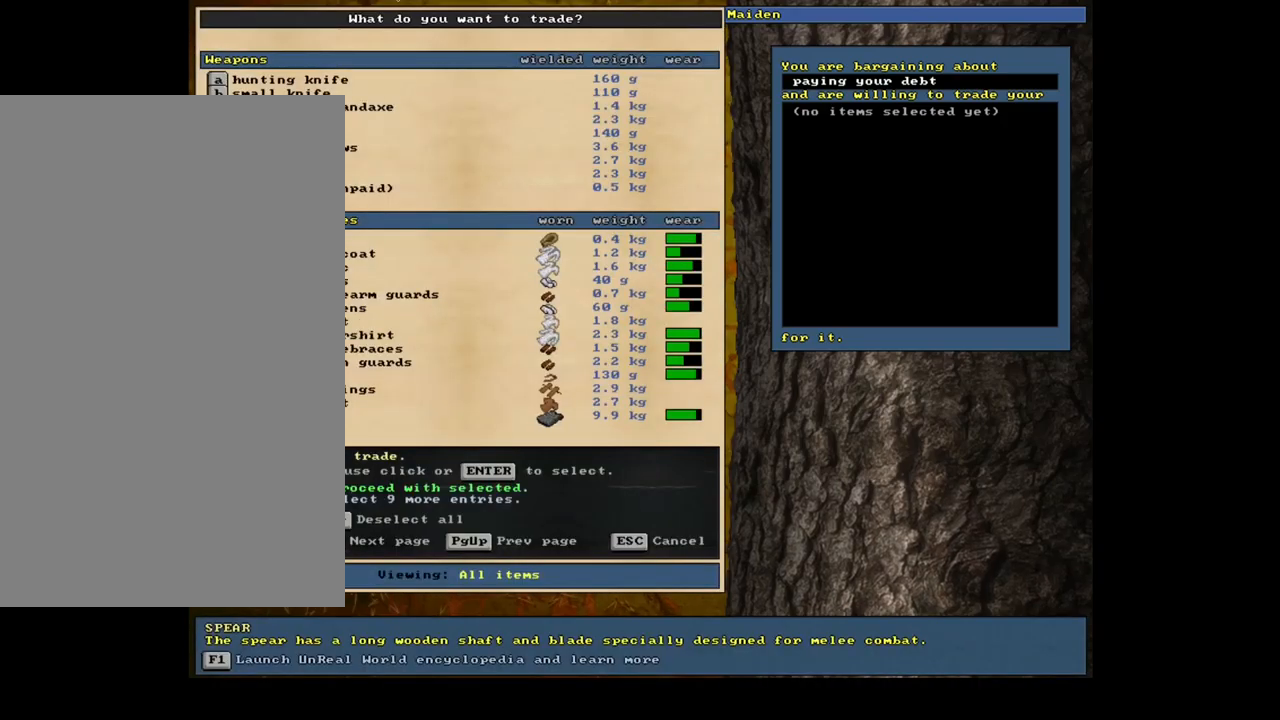
{"keys": ["num6"], "mouse": [], "events": []}
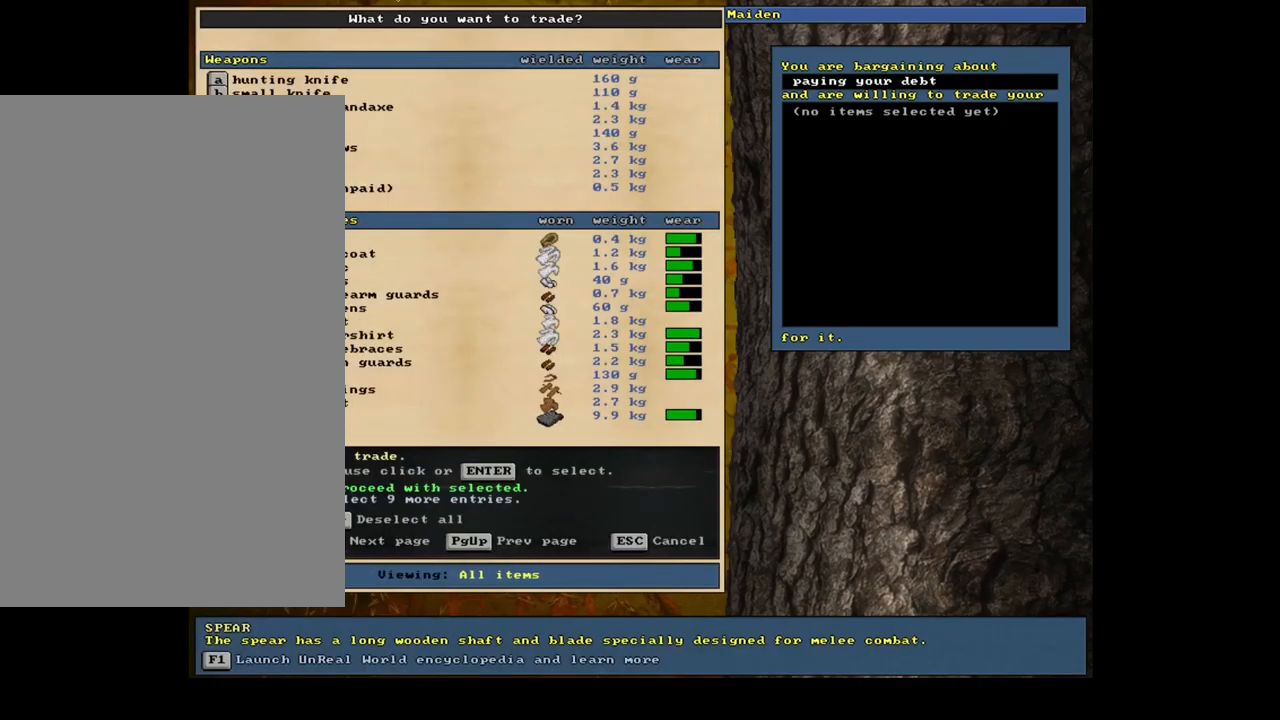
{"keys": ["num6"], "mouse": [], "events": [[233, "up", "down"], [300, "up", "up"], [333, "return", "down"], [417, "return", "up"]]}
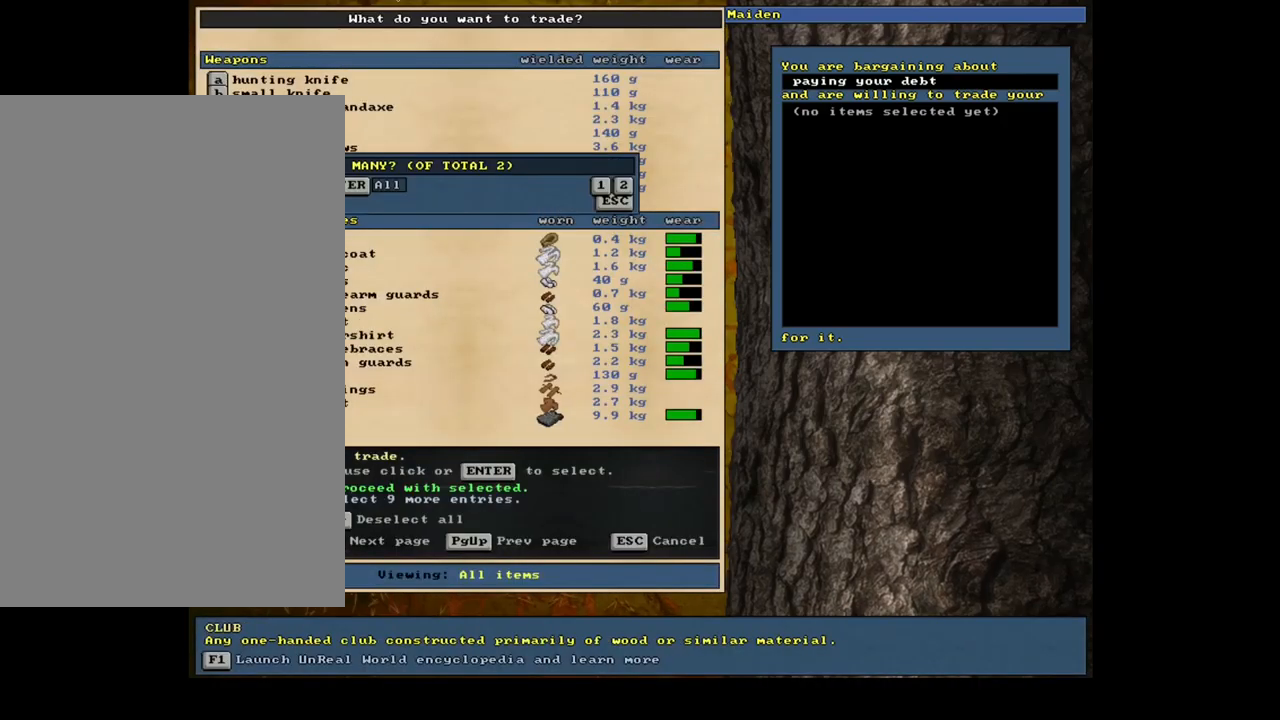
{"keys": ["num6", "return"], "mouse": [], "events": [[17, "return", "down"], [100, "return", "up"], [333, "up", "down"], [417, "return", "down"], [417, "up", "up"]]}
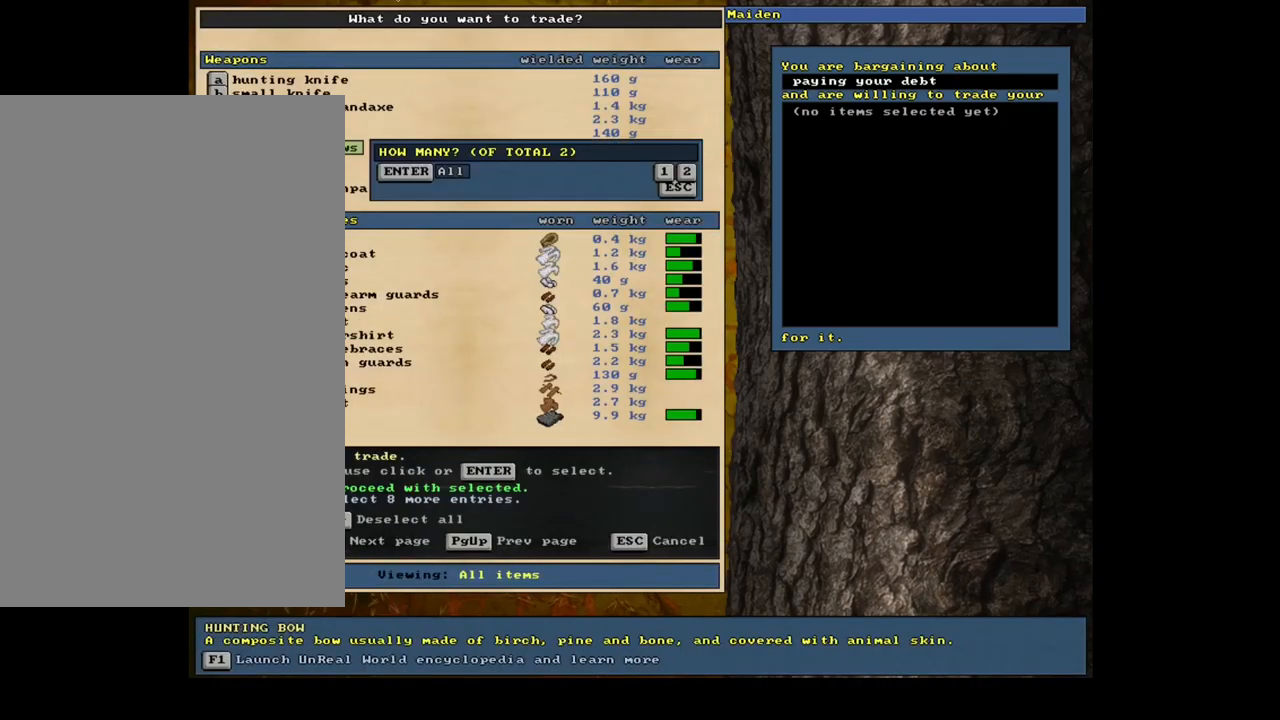
{"keys": ["num6"], "mouse": [], "events": [[33, "return", "up"], [117, "return", "down"], [217, "return", "up"], [383, "space", "down"], [467, "space", "up"]]}
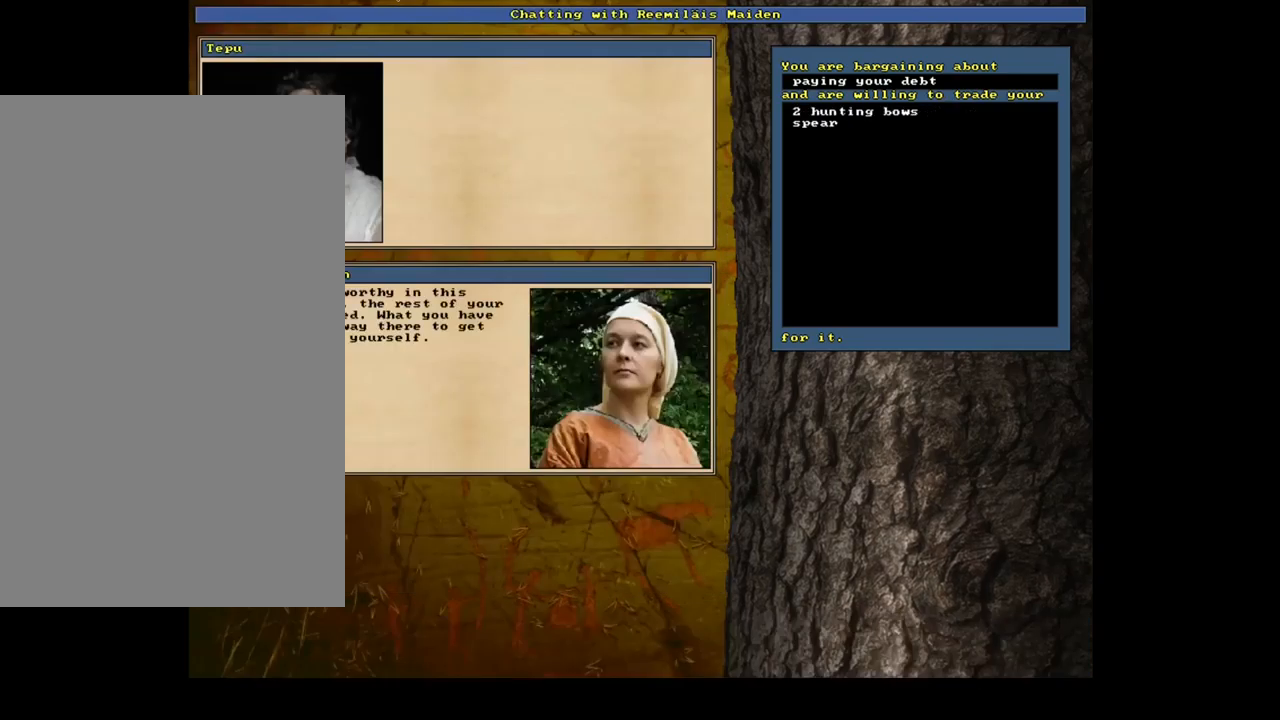
{"keys": ["num6"], "mouse": [], "events": []}
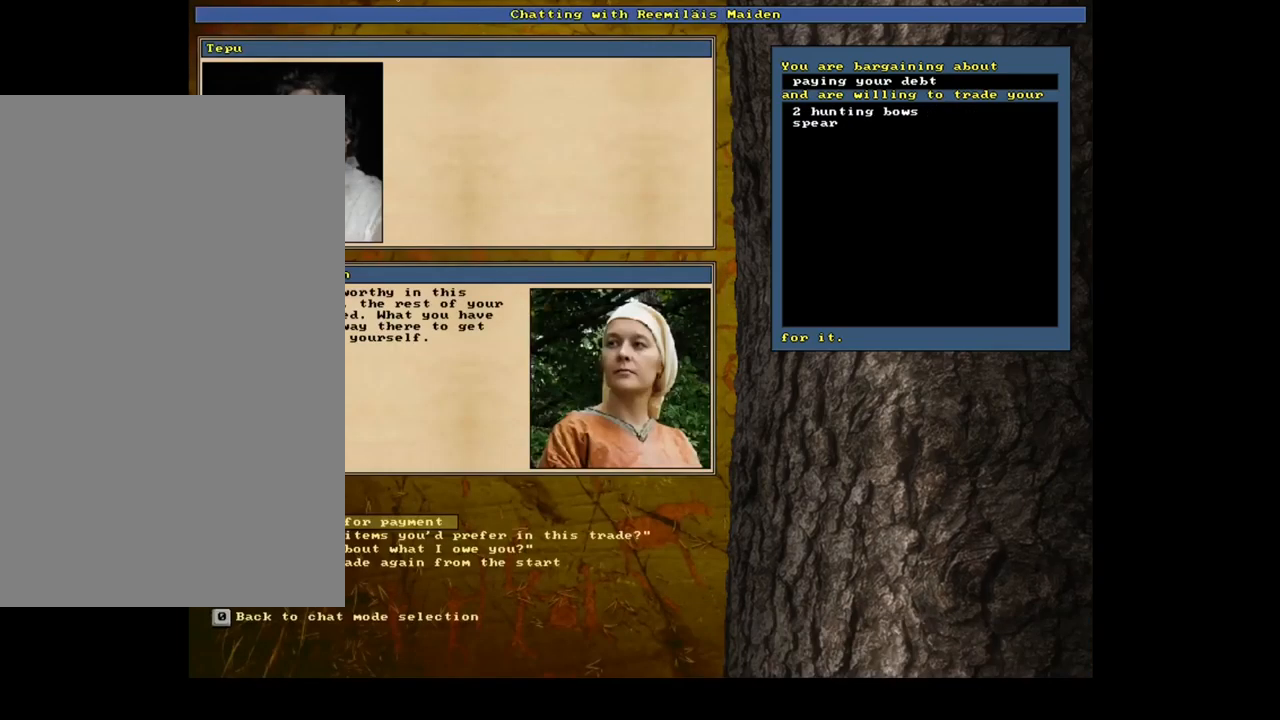
{"keys": ["num6"], "mouse": [], "events": []}
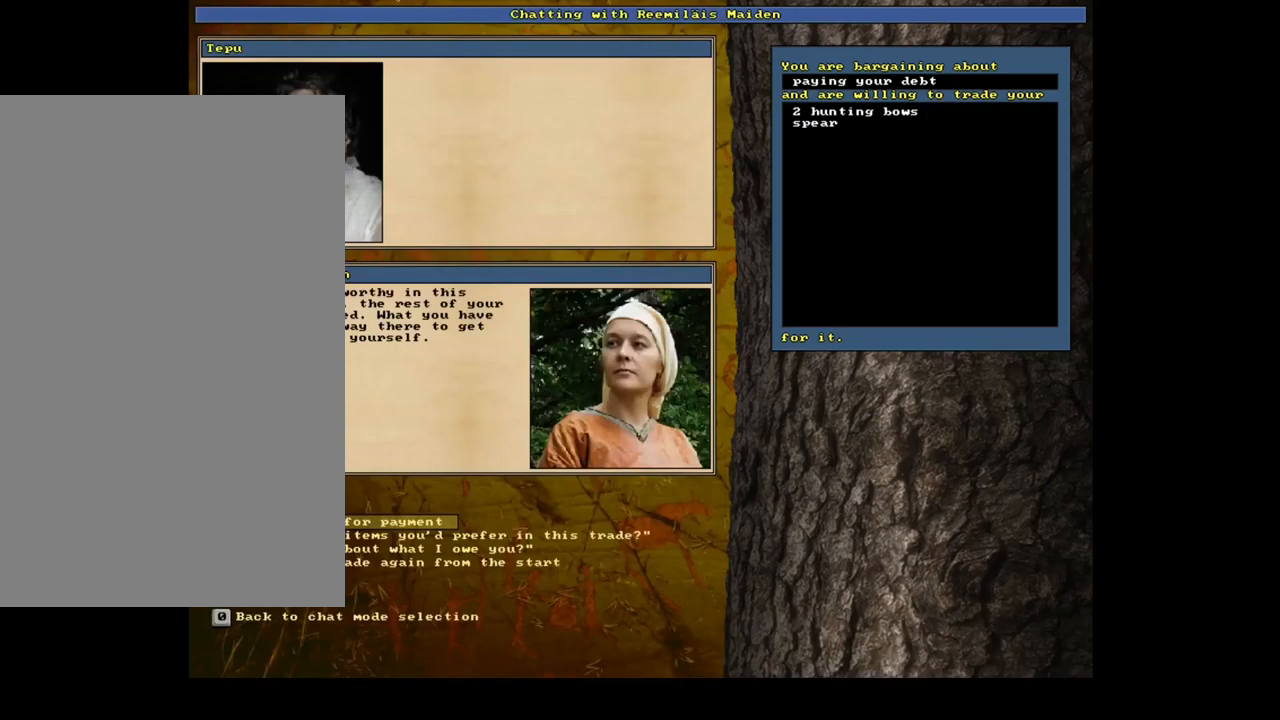
{"keys": ["num6"], "mouse": [], "events": []}
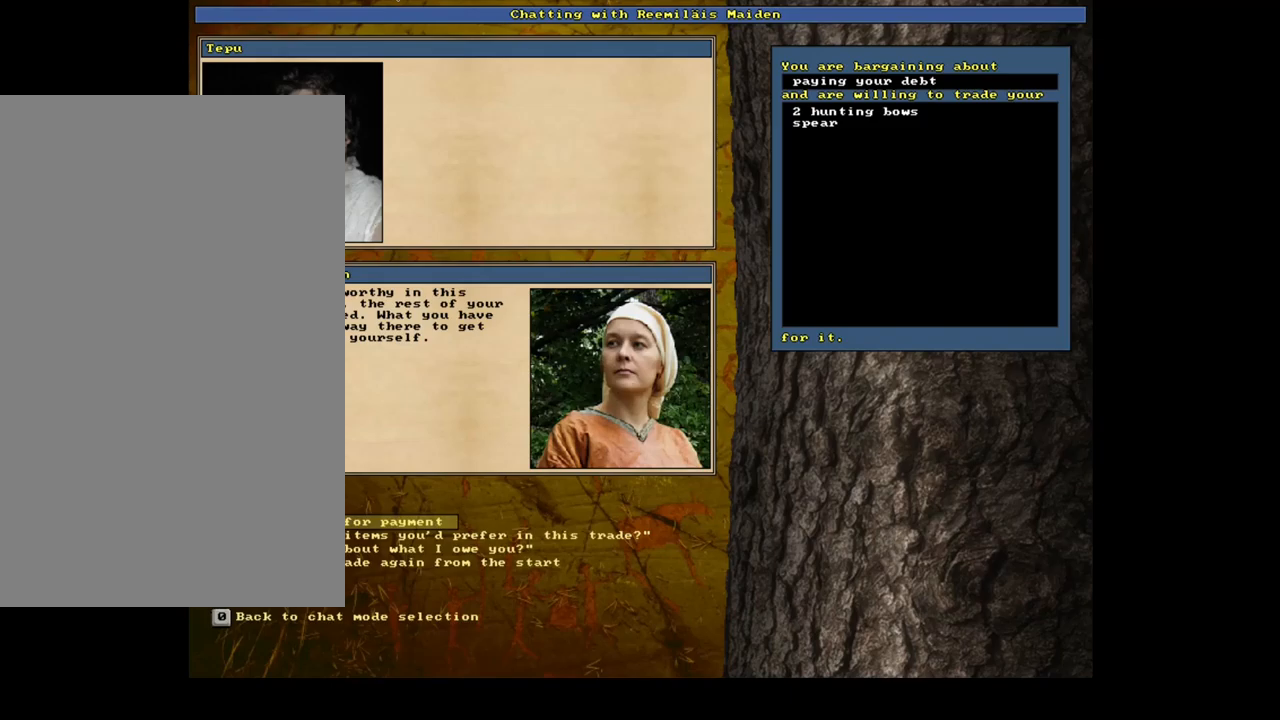
{"keys": ["num6"], "mouse": [], "events": [[17, "down", "down"], [134, "down", "up"], [300, "return", "down"], [384, "return", "up"]]}
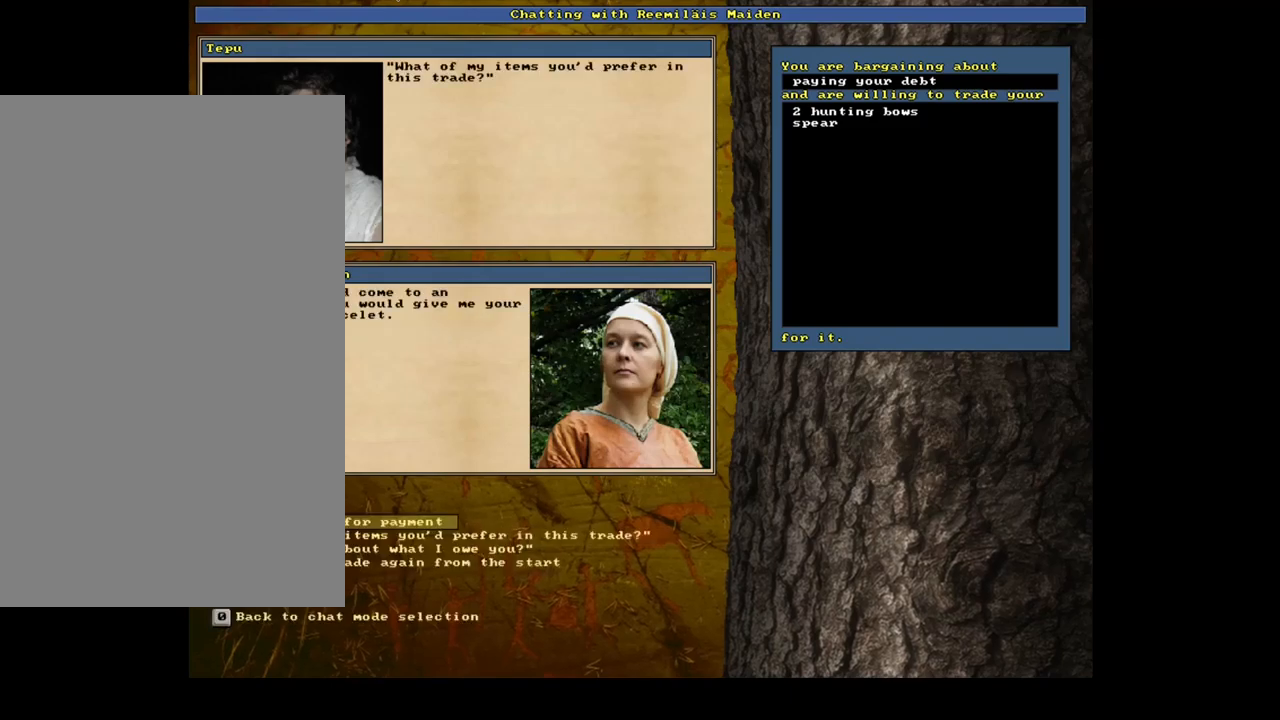
{"keys": ["num6"], "mouse": [], "events": []}
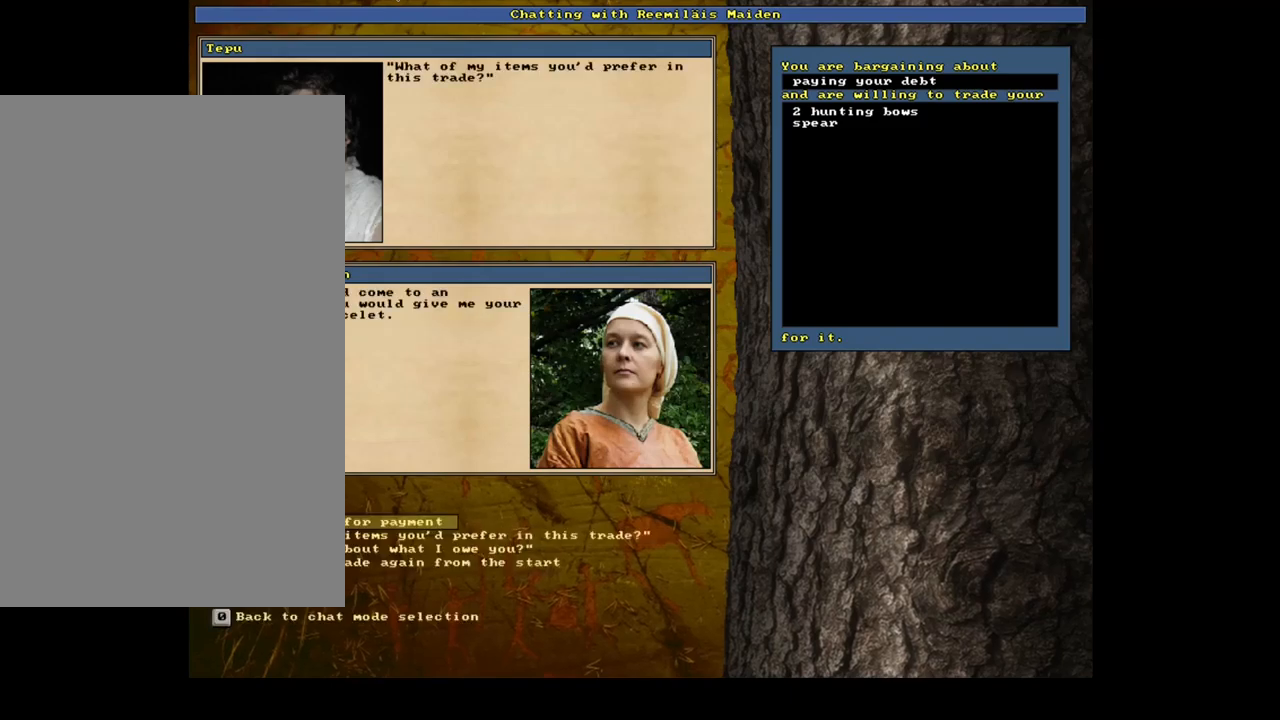
{"keys": ["num6"], "mouse": [], "events": []}
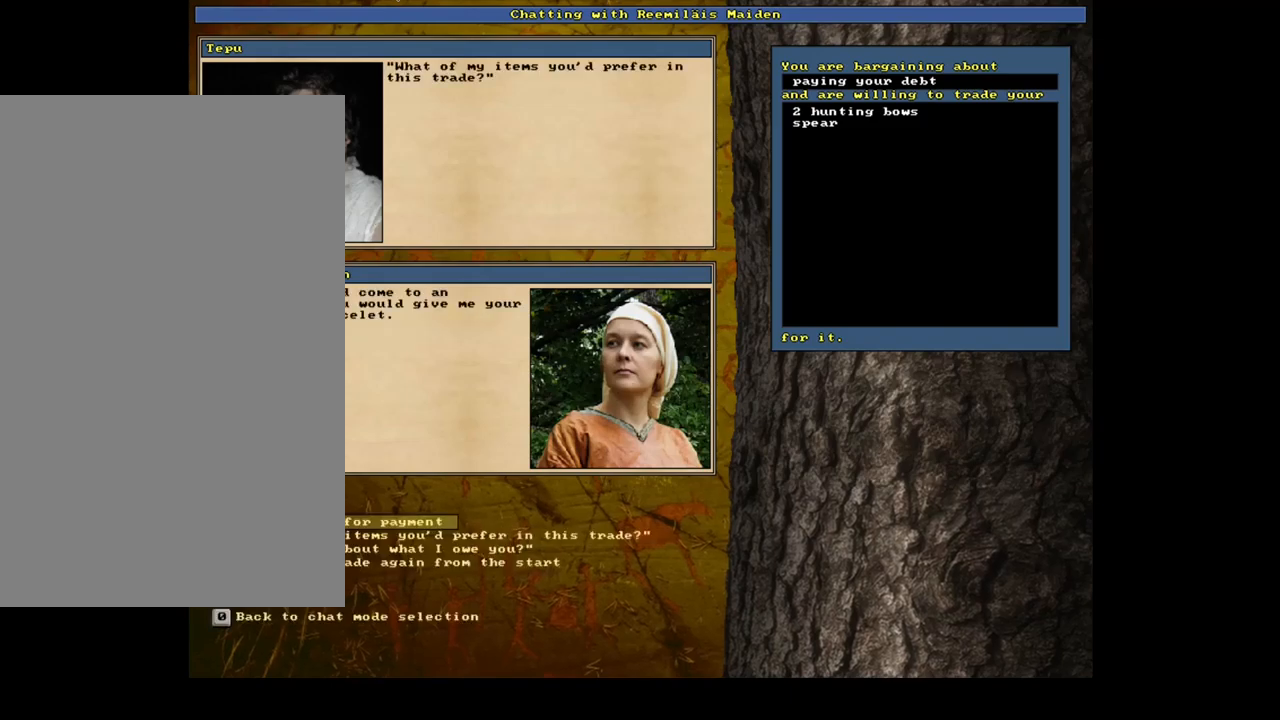
{"keys": ["num6"], "mouse": [], "events": [[100, "return", "down"], [217, "return", "up"]]}
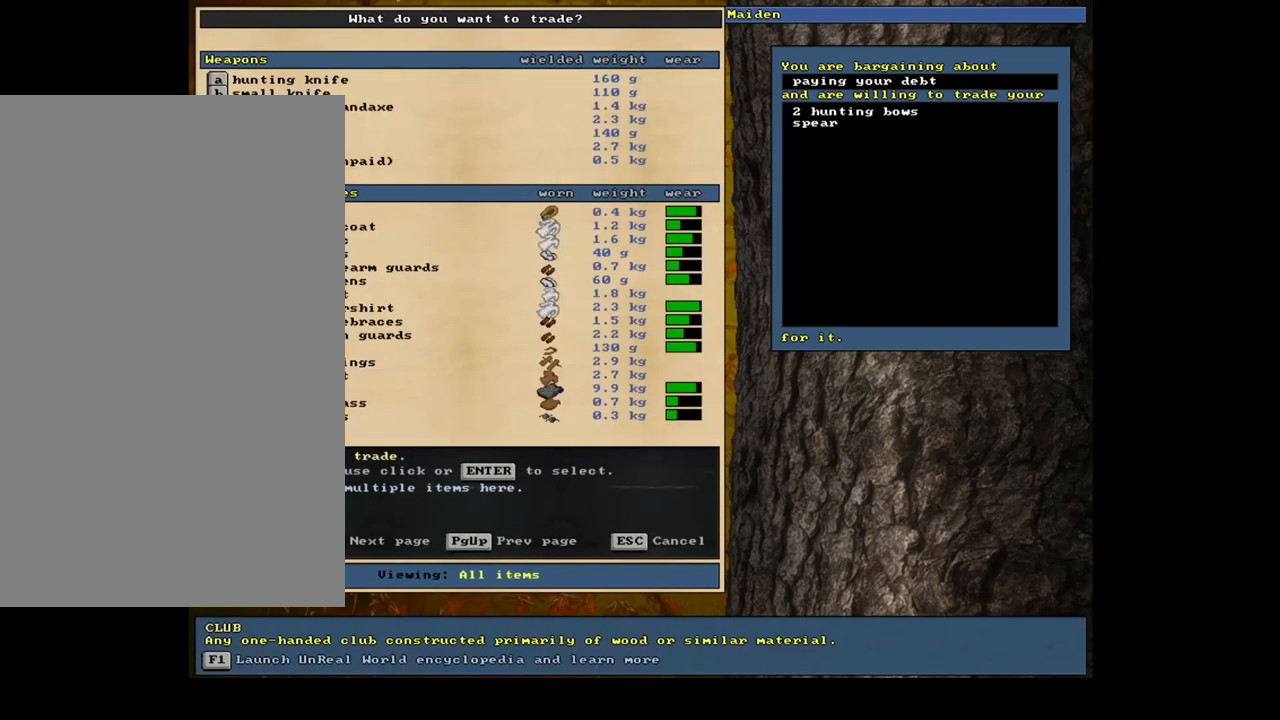
{"keys": ["a", "num6"], "mouse": [], "events": [[200, "tab", "down"], [300, "tab", "up"], [417, "a", "down"]]}